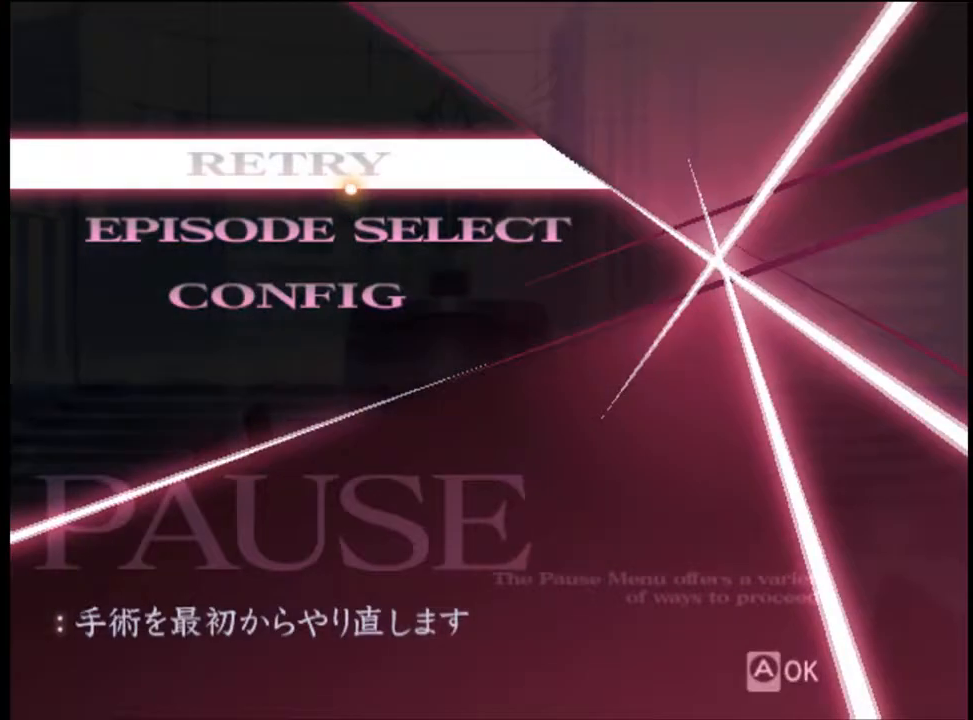
Gameplay with keyboard and mouse; each line is a JSON object with the keys and mouse buttons held at the frame after it. "events" lists presses ("down") and releases ("up") of "a", "alt", "c", "d", "e", "f", "q", "r", "s", "shift", "space", "v", "w", "mouse_left", "mouse_wheel", "mouse_right", "mouse_mb4" and "mouse_mb5" between this image and that frame as [ms after this image, input, new state], when the widget could be followed in between. "mouse_left", "mouse_wheel", "mouse_right", "mouse_mb4", "mouse_mb5" = the "left", "wheel", "right", "mb4", "mb5" buttons of the "mouse" list. No other keys are recorded. "wheel" means that the mouse wheel is clicked or scrolled. Mouse movement is not recorded.
{"keys": [], "mouse": [], "events": [[134, "mouse_left", "down"], [234, "mouse_left", "up"]]}
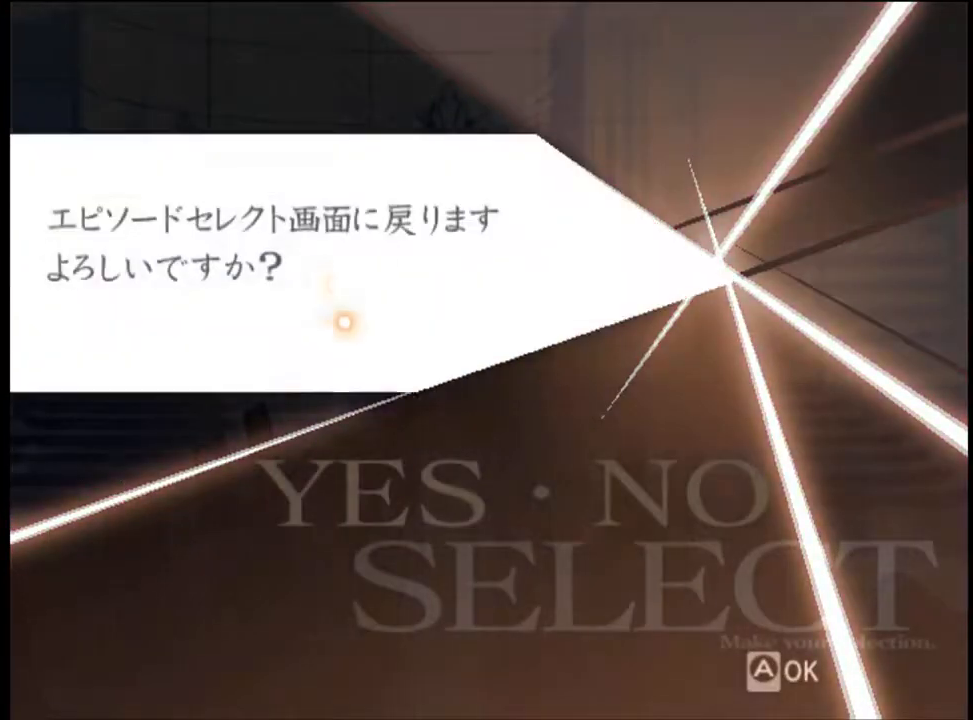
{"keys": [], "mouse": [], "events": []}
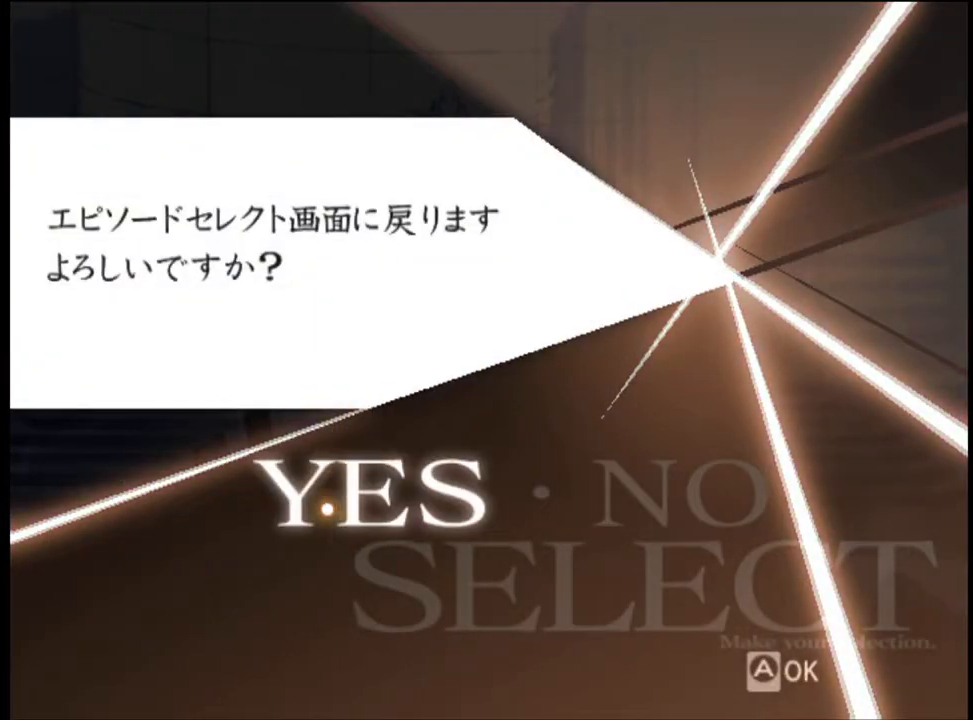
{"keys": [], "mouse": [], "events": [[134, "mouse_left", "down"], [200, "mouse_left", "up"]]}
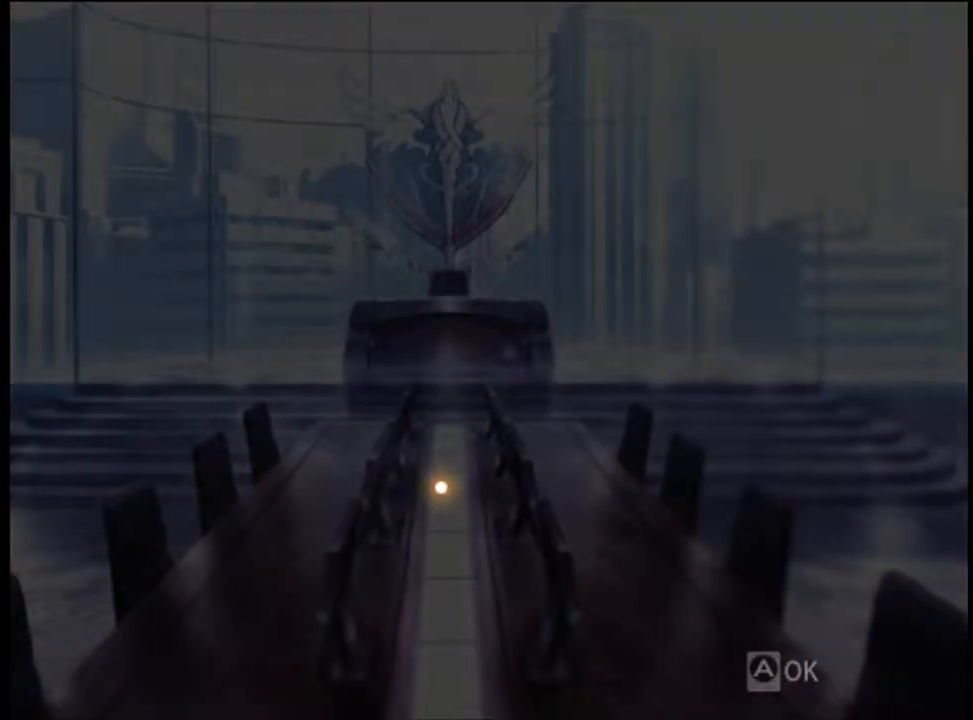
{"keys": [], "mouse": [], "events": []}
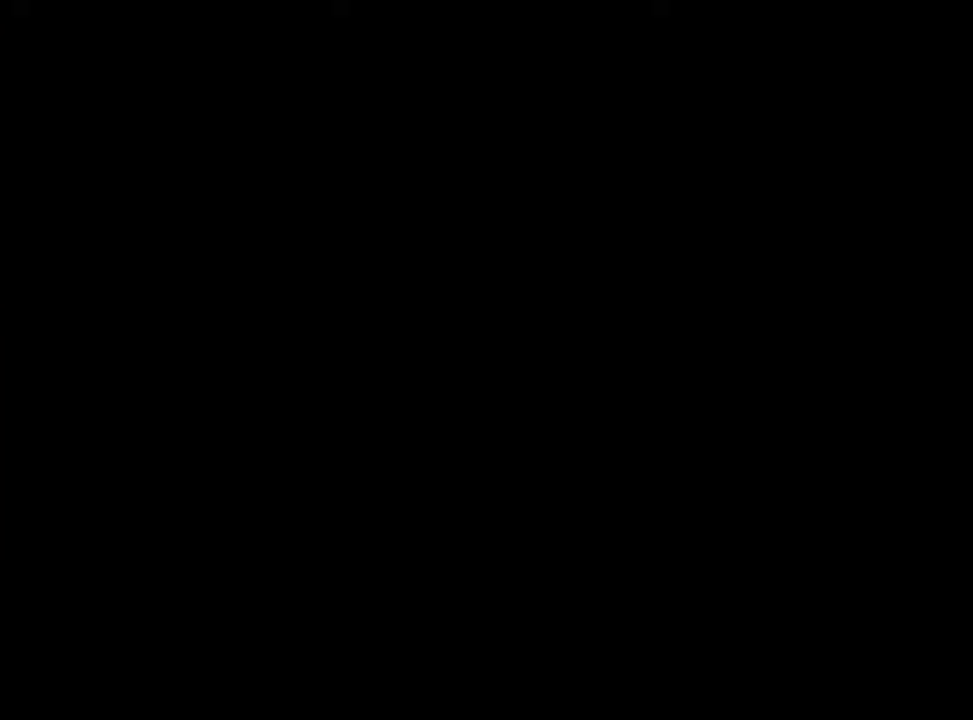
{"keys": [], "mouse": [], "events": []}
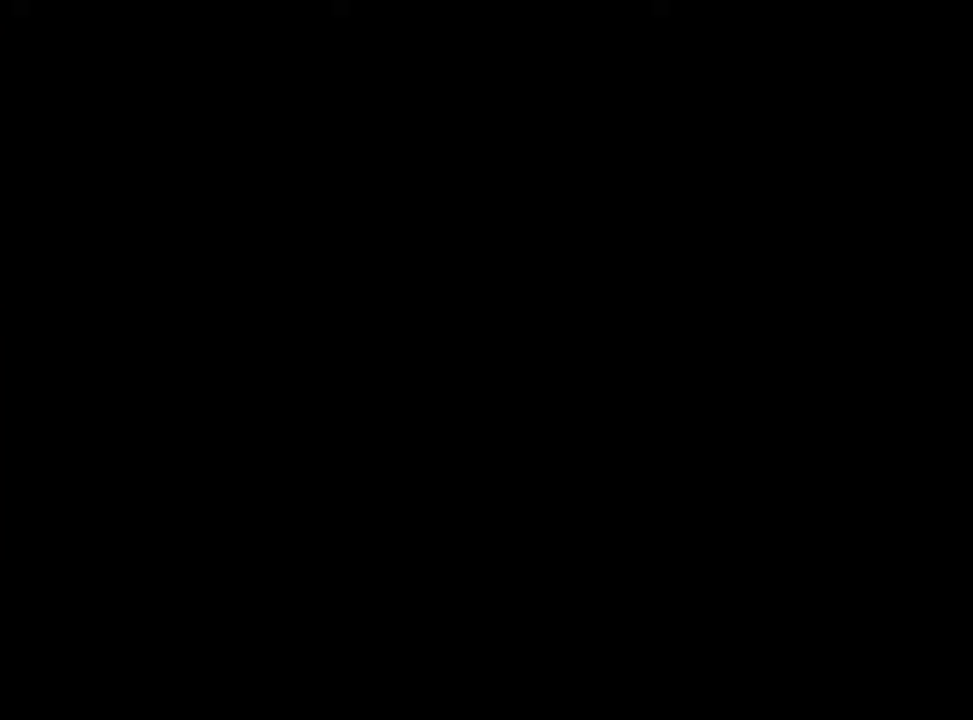
{"keys": [], "mouse": [], "events": []}
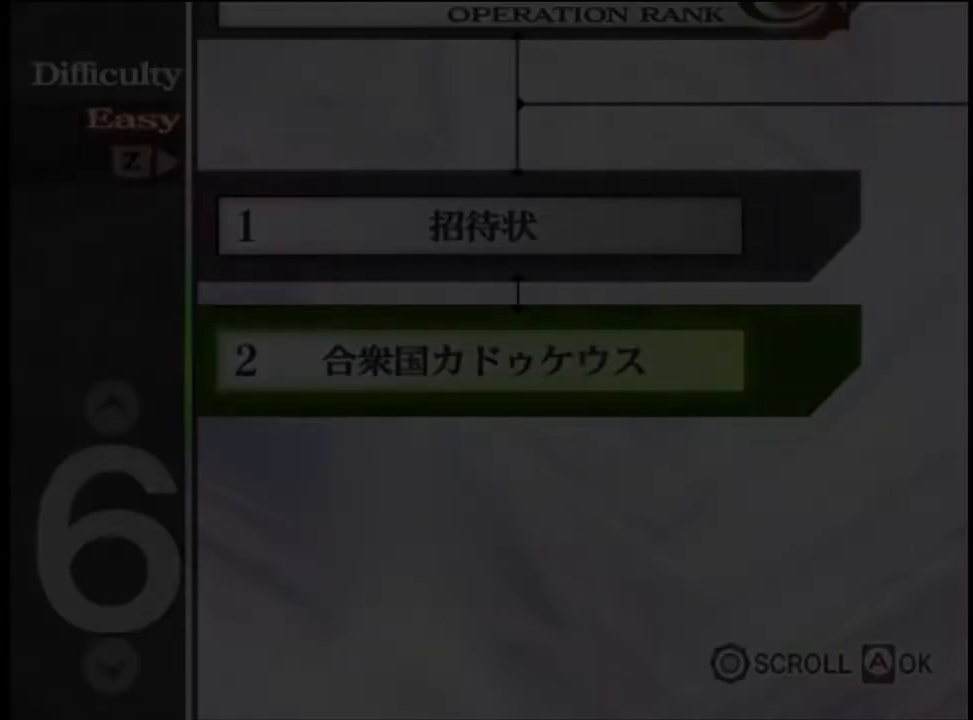
{"keys": [], "mouse": [], "events": []}
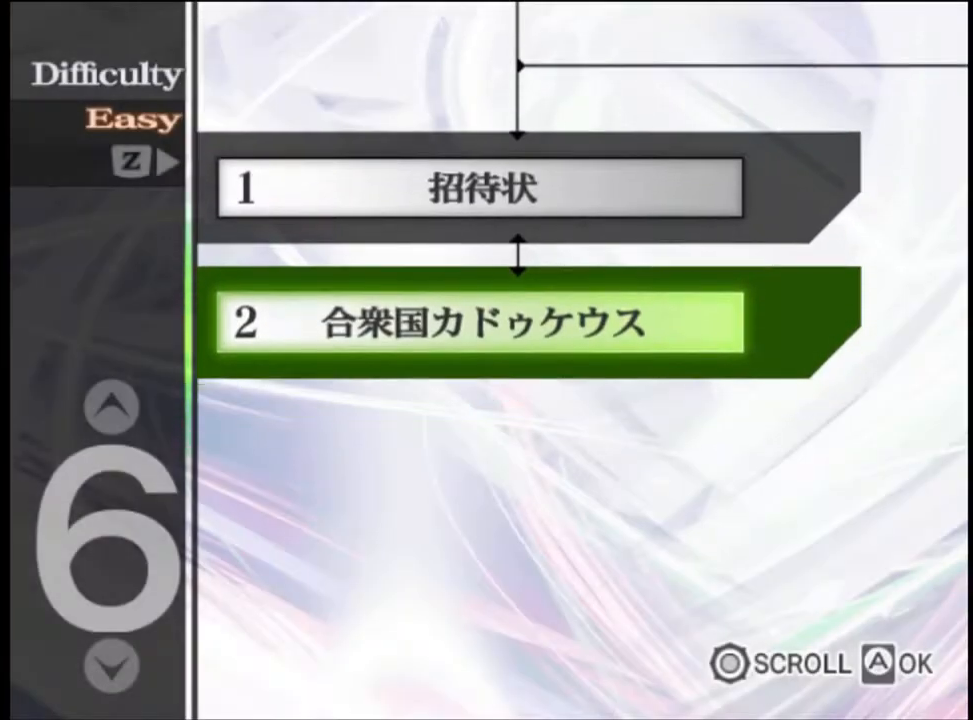
{"keys": [], "mouse": ["left"], "events": [[367, "mouse_left", "down"], [434, "mouse_left", "up"], [500, "mouse_left", "down"]]}
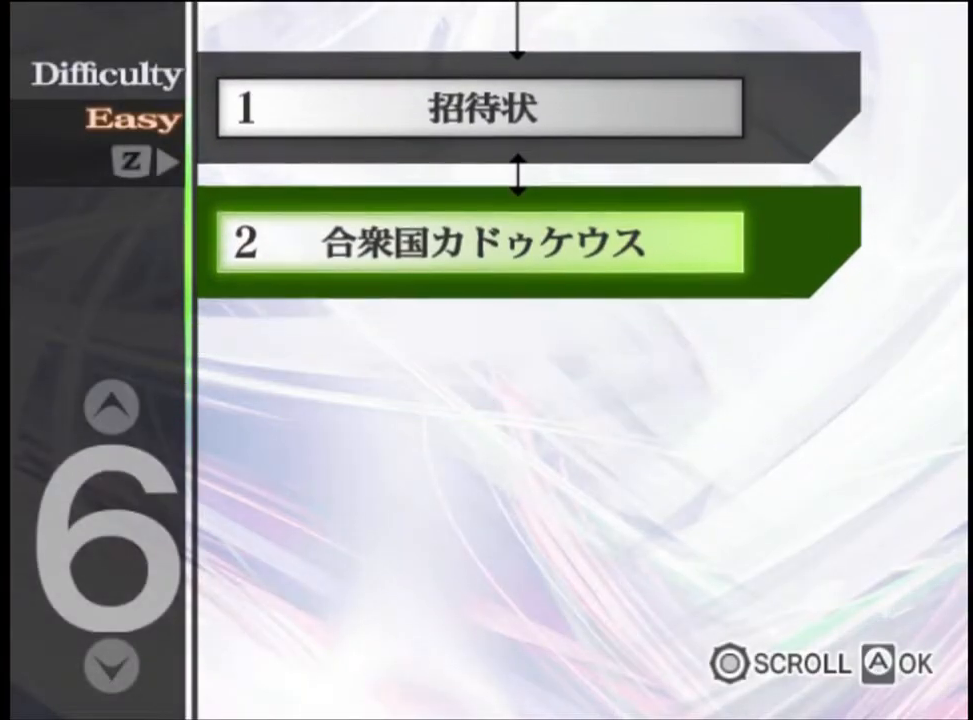
{"keys": [], "mouse": [], "events": [[67, "mouse_left", "up"], [134, "mouse_left", "down"], [200, "mouse_left", "up"], [267, "mouse_left", "down"], [367, "mouse_left", "up"], [434, "mouse_left", "down"], [500, "mouse_left", "up"]]}
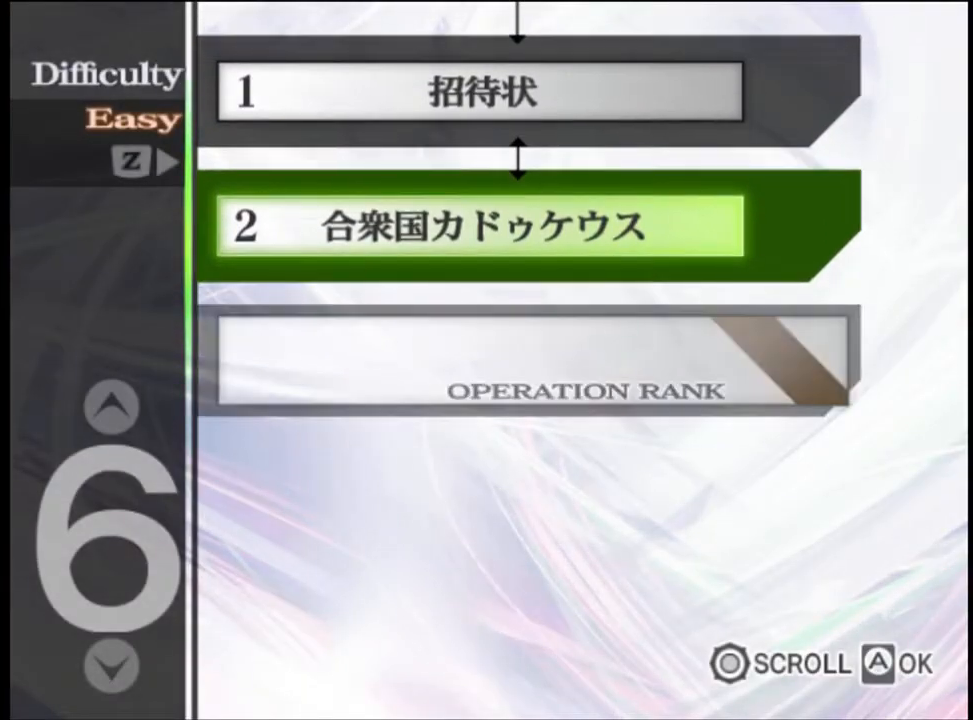
{"keys": [], "mouse": ["left"], "events": [[67, "mouse_left", "down"], [134, "mouse_left", "up"], [234, "mouse_left", "down"], [300, "mouse_left", "up"], [400, "mouse_left", "down"], [434, "mouse_left", "up"], [500, "mouse_left", "down"]]}
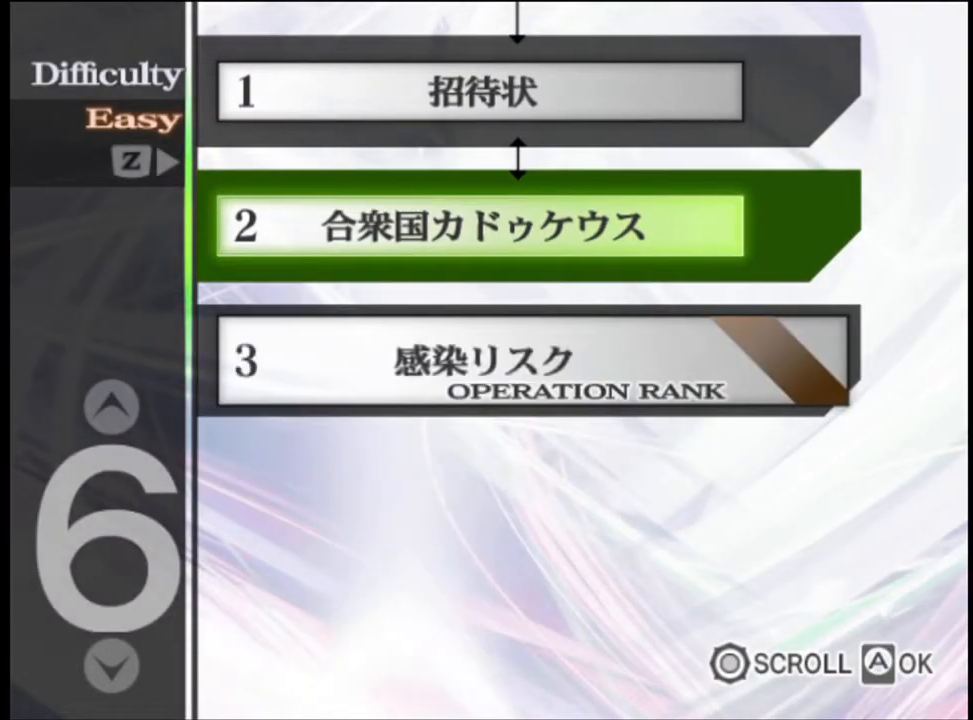
{"keys": [], "mouse": ["left"], "events": [[100, "mouse_left", "up"], [167, "mouse_left", "down"], [234, "mouse_left", "up"], [300, "mouse_left", "down"], [367, "mouse_left", "up"], [467, "mouse_left", "down"]]}
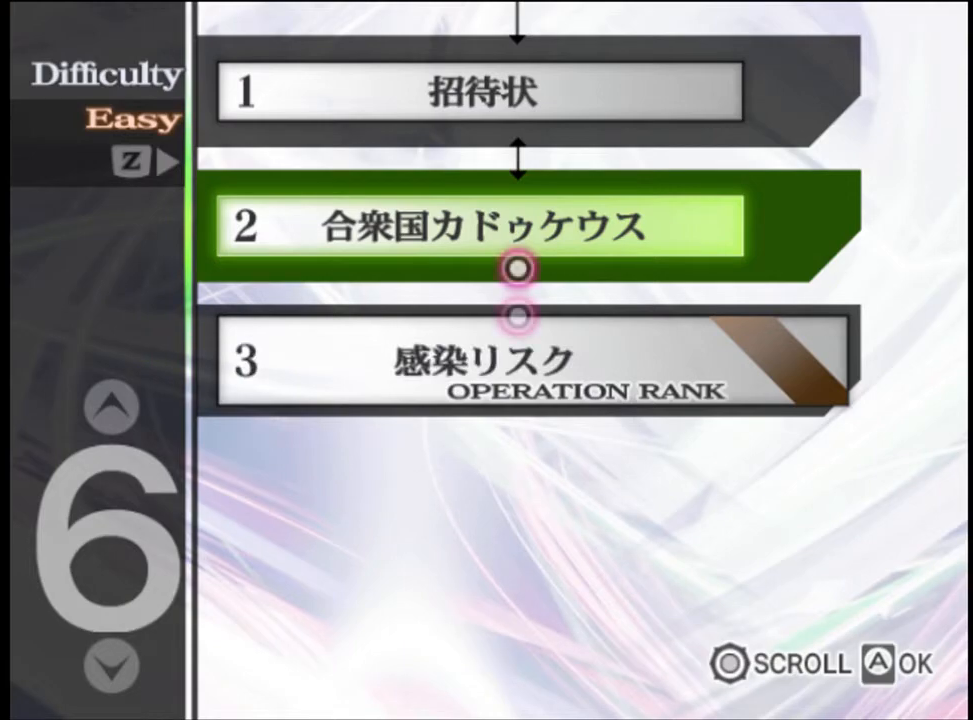
{"keys": [], "mouse": [], "events": [[34, "mouse_left", "up"], [100, "mouse_left", "down"], [200, "mouse_left", "up"], [234, "mouse_left", "down"], [334, "mouse_left", "up"], [400, "mouse_left", "down"], [467, "mouse_left", "up"]]}
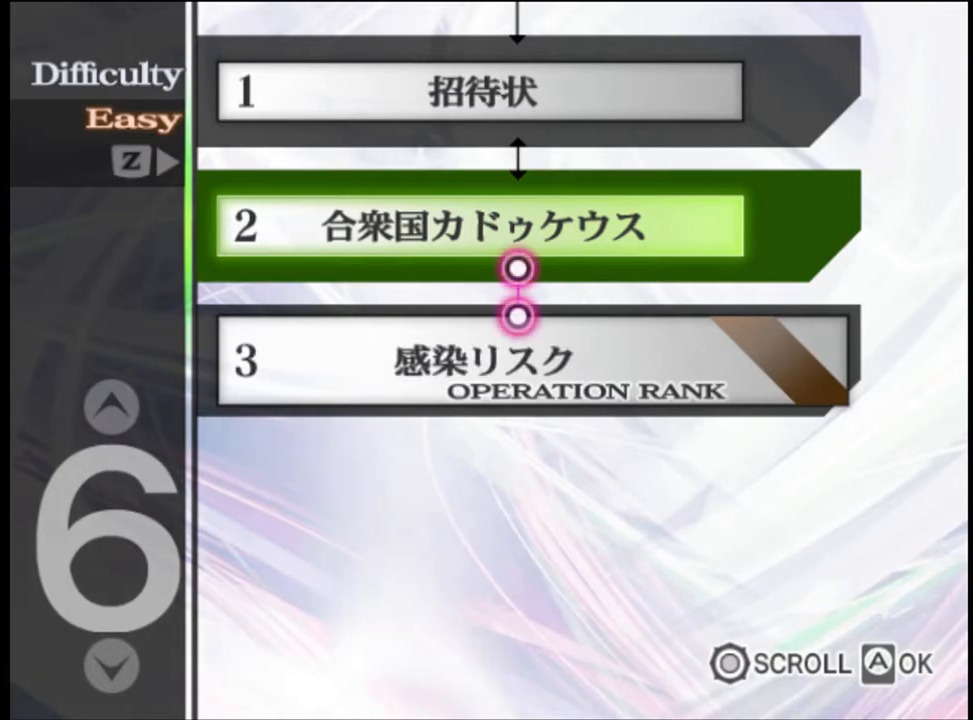
{"keys": [], "mouse": [], "events": [[34, "mouse_left", "down"], [100, "mouse_left", "up"], [167, "mouse_left", "down"], [234, "mouse_left", "up"], [334, "mouse_left", "down"], [367, "mouse_left", "up"], [467, "mouse_left", "down"], [500, "mouse_left", "up"]]}
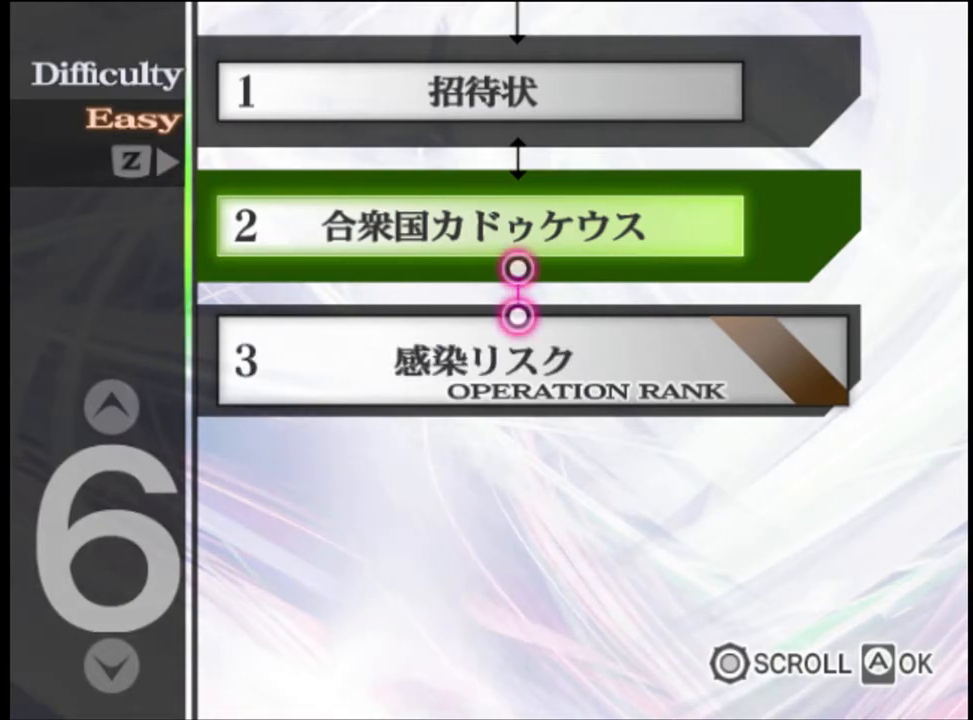
{"keys": [], "mouse": [], "events": [[100, "mouse_left", "down"], [167, "mouse_left", "up"], [267, "mouse_left", "down"], [300, "mouse_left", "up"], [400, "mouse_left", "down"], [467, "mouse_left", "up"]]}
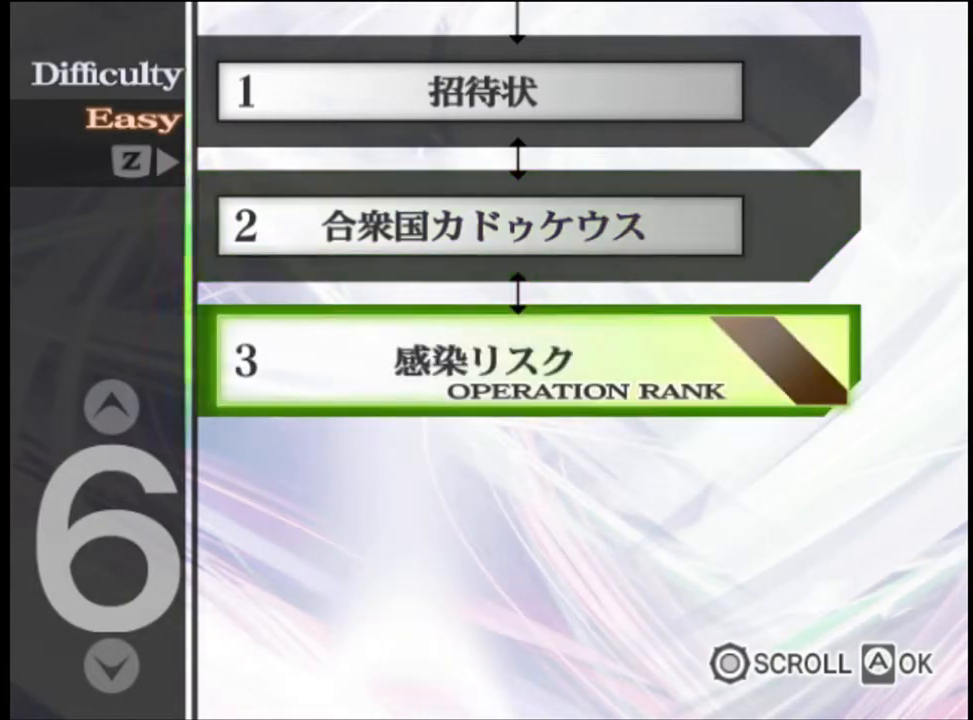
{"keys": [], "mouse": ["left"], "events": [[67, "mouse_left", "down"], [134, "mouse_left", "up"], [200, "mouse_left", "down"], [267, "mouse_left", "up"], [334, "mouse_left", "down"], [400, "mouse_left", "up"], [467, "mouse_left", "down"]]}
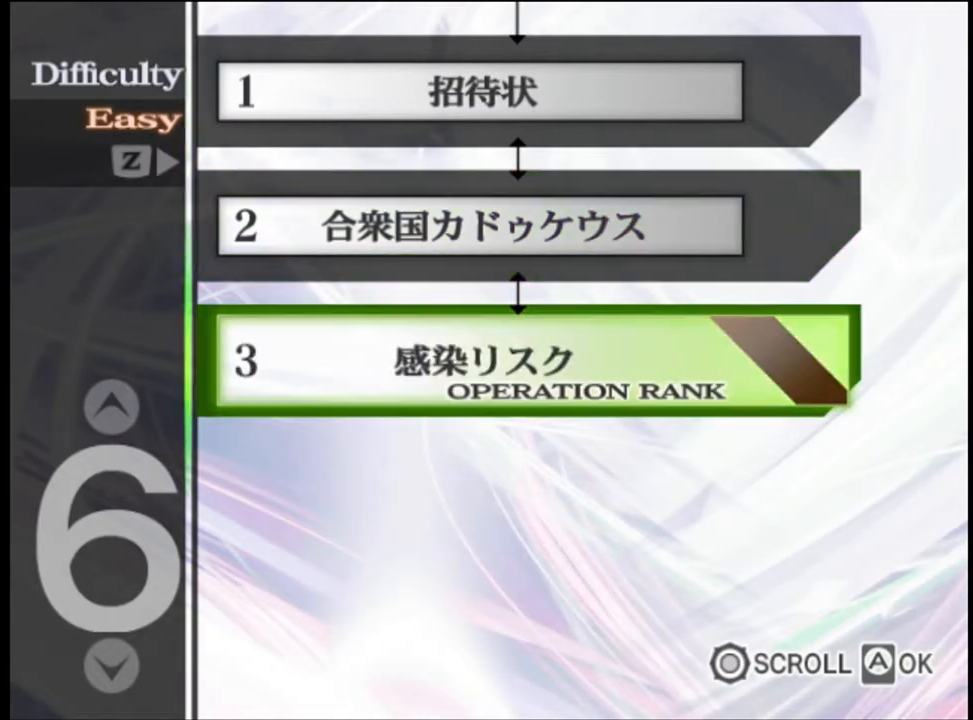
{"keys": [], "mouse": [], "events": [[34, "mouse_left", "up"], [100, "mouse_left", "down"], [167, "mouse_left", "up"]]}
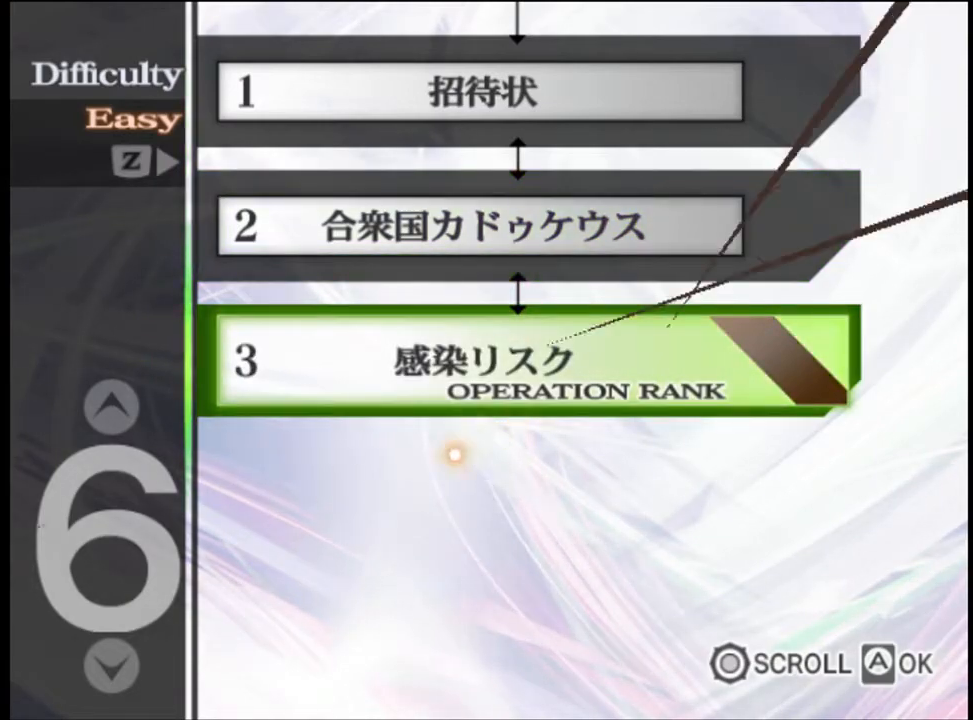
{"keys": [], "mouse": ["left"], "events": [[300, "mouse_left", "down"], [367, "mouse_left", "up"], [434, "mouse_left", "down"]]}
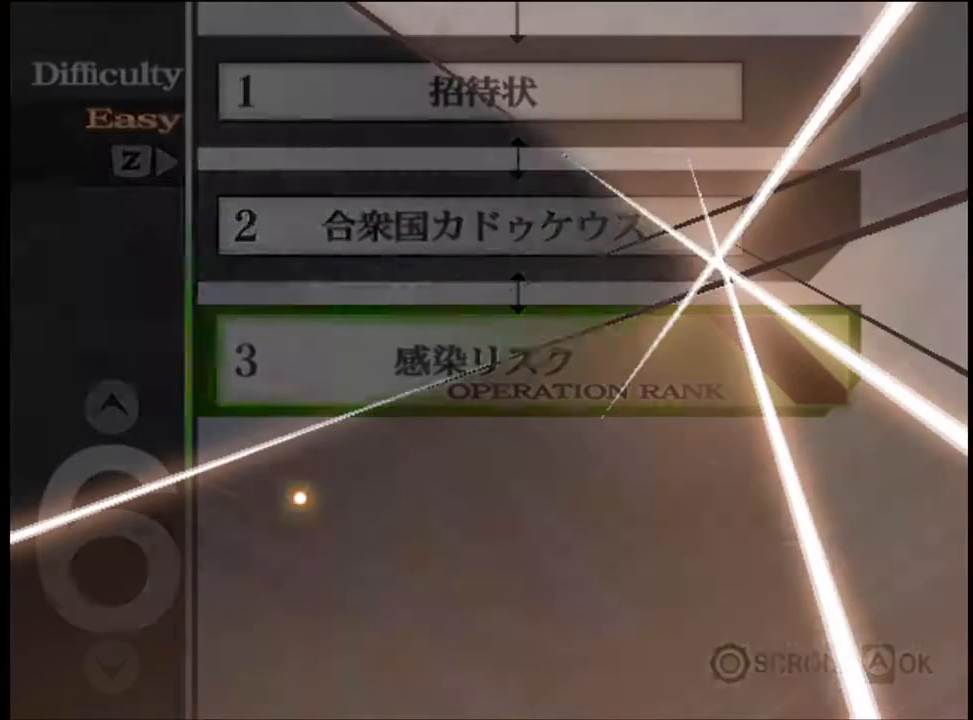
{"keys": [], "mouse": ["left"], "events": [[34, "mouse_left", "up"], [100, "mouse_left", "down"], [134, "mouse_left", "up"], [234, "mouse_left", "down"], [300, "mouse_left", "up"], [367, "mouse_left", "down"], [467, "mouse_left", "up"], [500, "mouse_left", "down"]]}
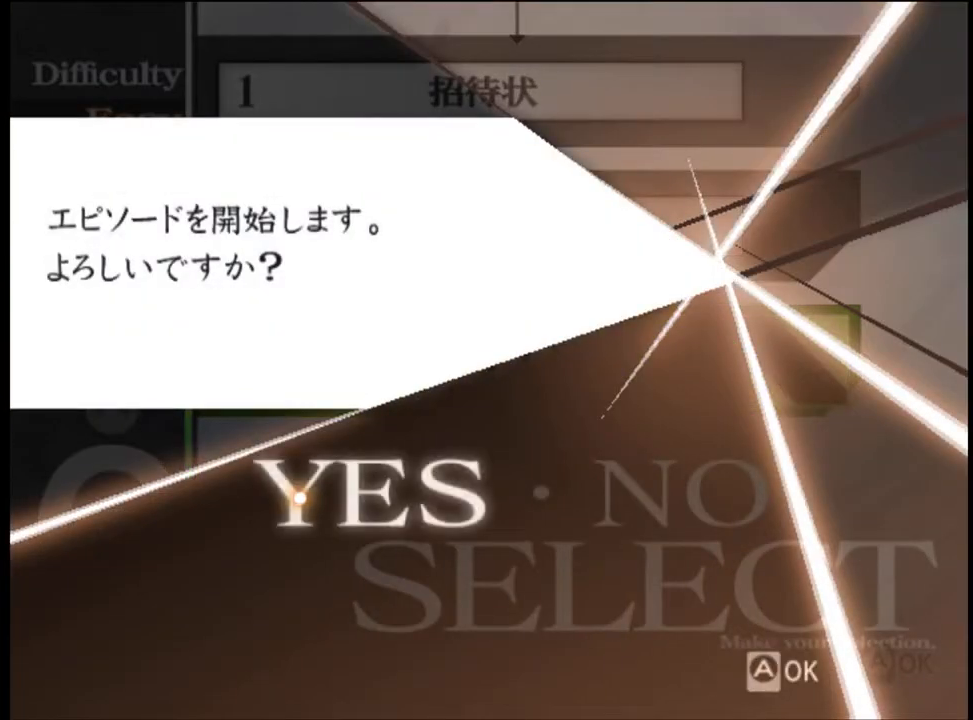
{"keys": [], "mouse": ["left"], "events": [[67, "mouse_left", "up"], [167, "mouse_left", "down"], [234, "mouse_left", "up"], [334, "mouse_left", "down"], [400, "mouse_left", "up"], [467, "mouse_left", "down"]]}
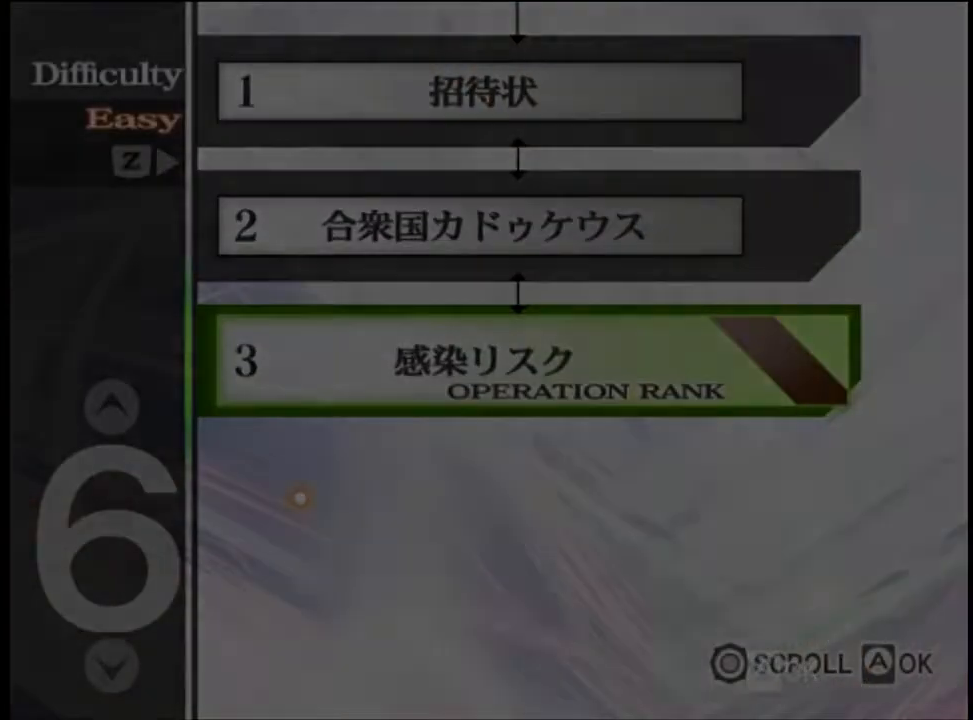
{"keys": [], "mouse": [], "events": [[34, "mouse_left", "up"], [100, "mouse_left", "down"], [167, "mouse_left", "up"], [267, "mouse_left", "down"], [334, "mouse_left", "up"], [400, "mouse_left", "down"], [467, "mouse_left", "up"]]}
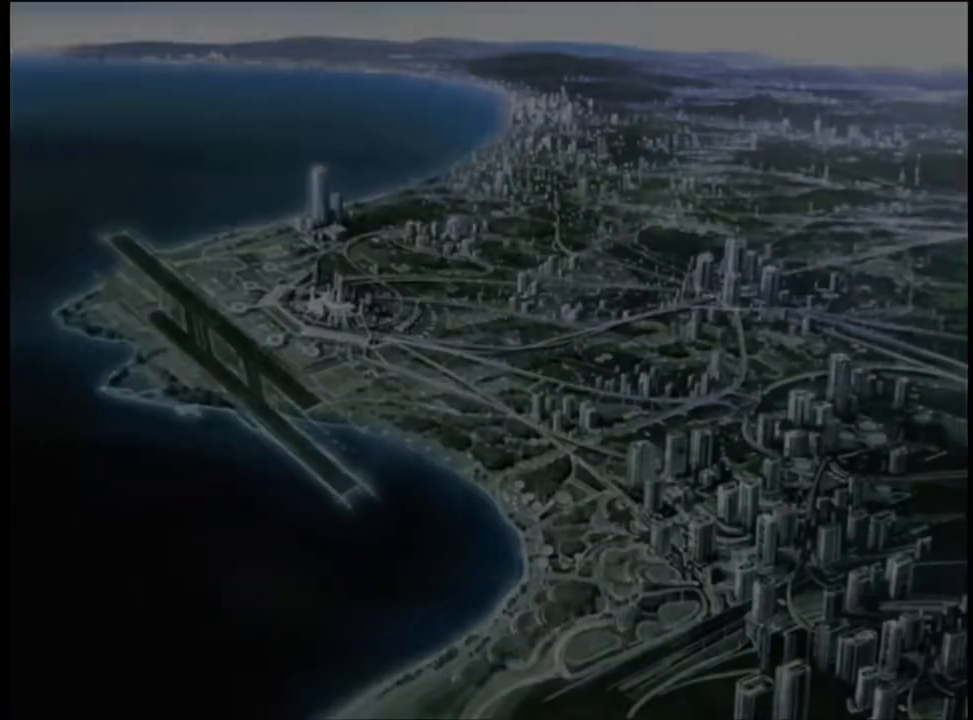
{"keys": [], "mouse": ["left"], "events": [[67, "mouse_left", "down"], [134, "mouse_left", "up"], [200, "mouse_left", "down"], [267, "mouse_left", "up"], [334, "mouse_left", "down"], [434, "mouse_left", "up"], [500, "mouse_left", "down"]]}
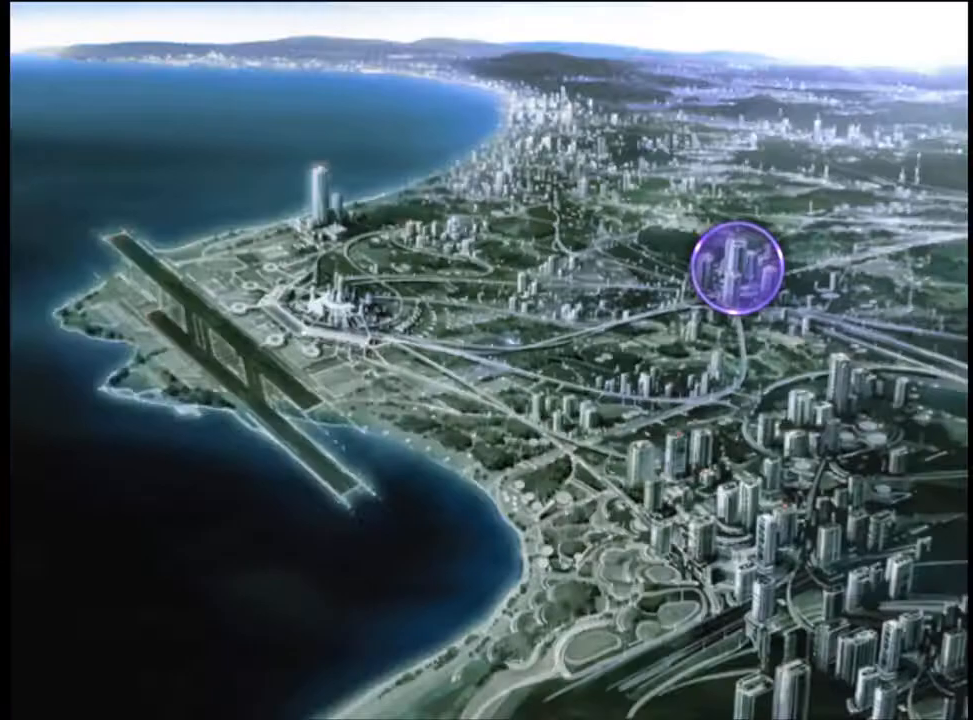
{"keys": [], "mouse": ["left"], "events": [[67, "mouse_left", "up"], [134, "mouse_left", "down"], [367, "mouse_left", "up"], [434, "mouse_left", "down"]]}
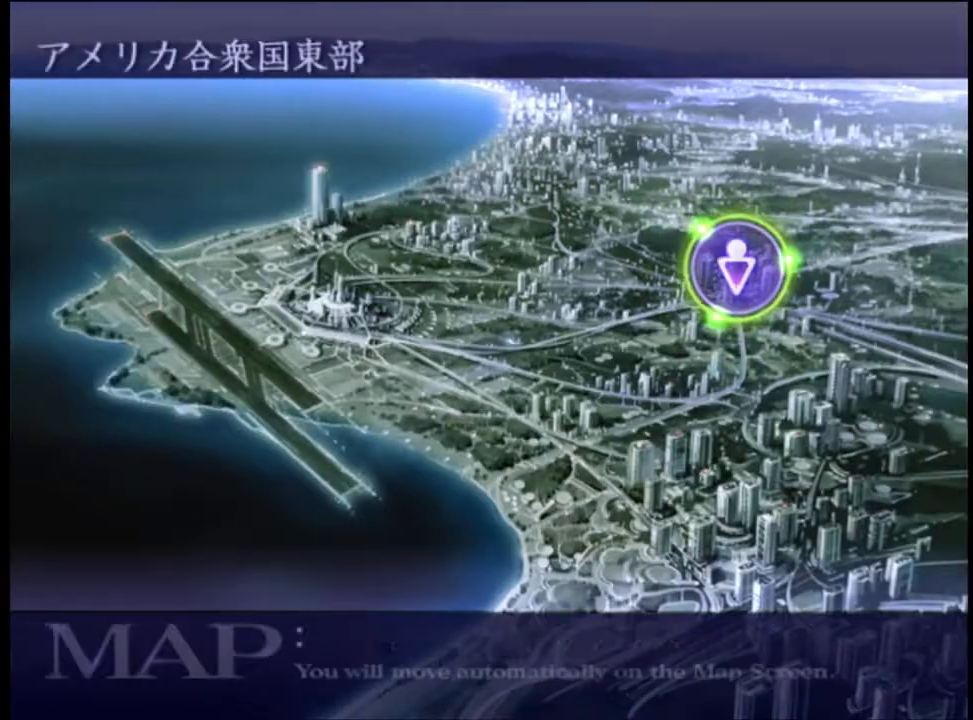
{"keys": [], "mouse": [], "events": [[34, "mouse_left", "up"], [100, "mouse_left", "down"], [200, "mouse_left", "up"], [234, "mouse_left", "down"], [367, "mouse_left", "up"], [400, "mouse_left", "down"], [500, "mouse_left", "up"]]}
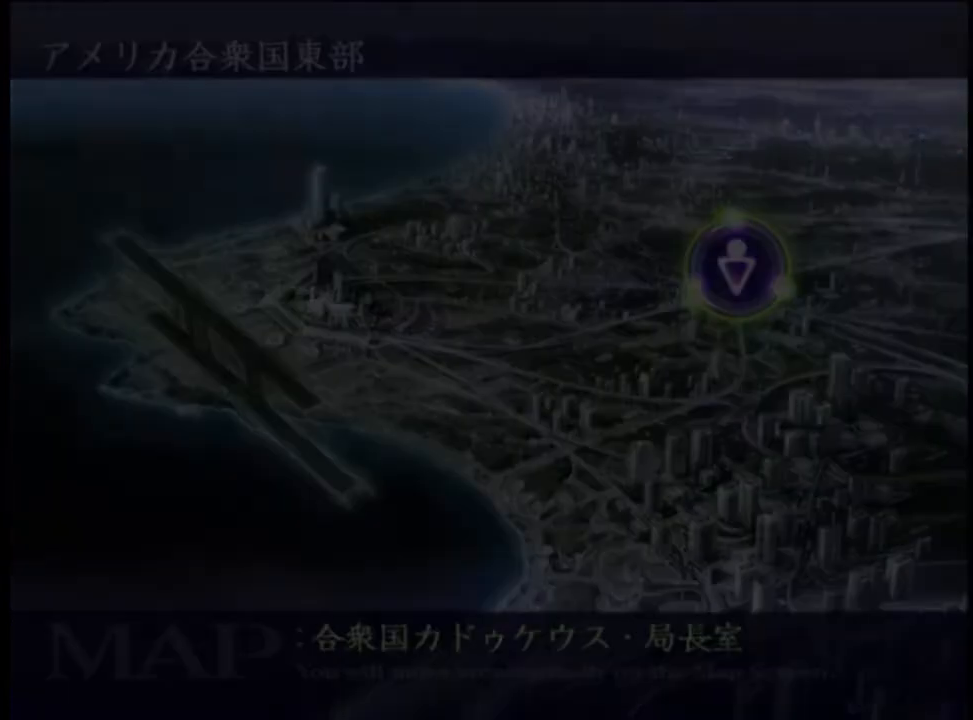
{"keys": ["q"], "mouse": [], "events": [[67, "mouse_left", "down"], [134, "mouse_left", "up"], [234, "mouse_left", "down"], [300, "mouse_left", "up"], [367, "q", "down"], [434, "q", "up"], [500, "q", "down"]]}
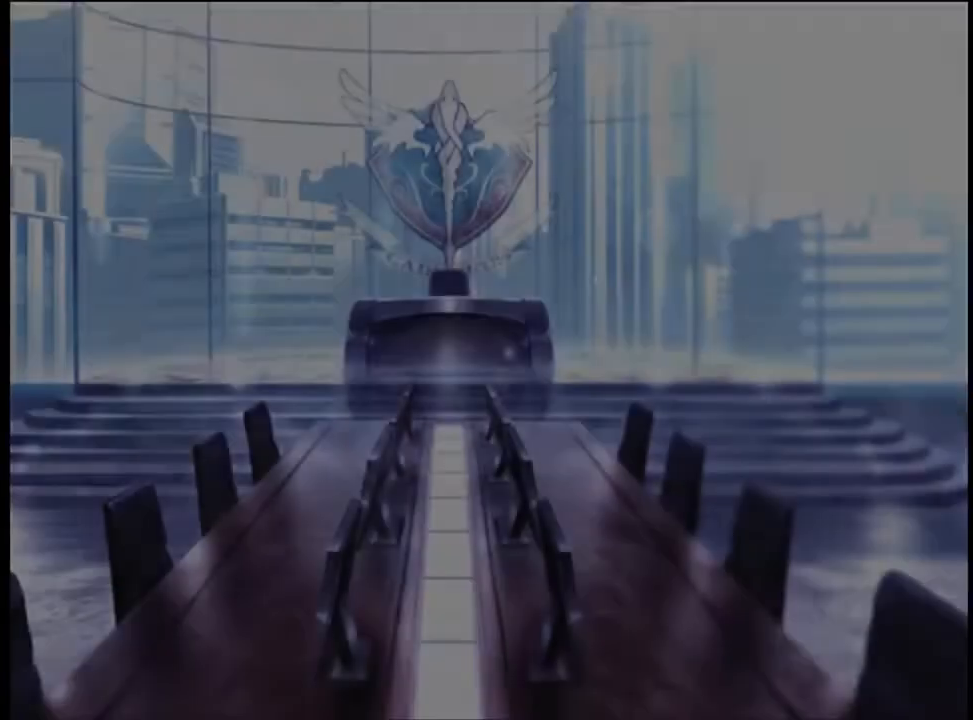
{"keys": [], "mouse": [], "events": [[67, "q", "up"], [134, "q", "down"], [200, "q", "up"], [267, "q", "down"], [334, "q", "up"], [434, "q", "down"], [467, "q", "up"]]}
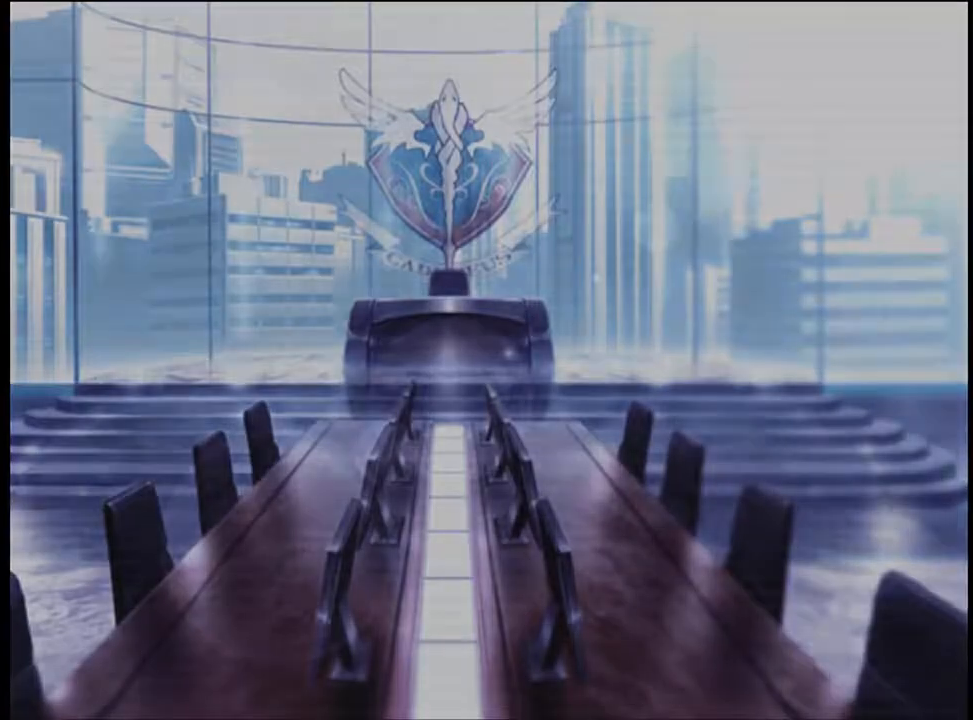
{"keys": [], "mouse": [], "events": [[34, "q", "down"], [100, "q", "up"], [167, "q", "down"], [234, "q", "up"], [334, "q", "down"], [400, "q", "up"]]}
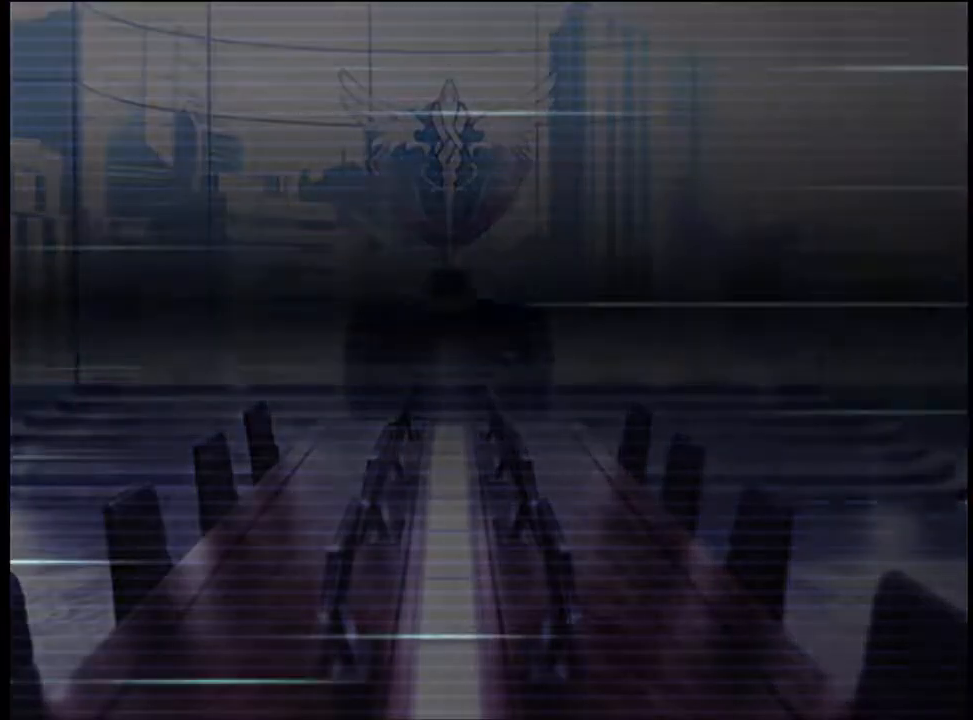
{"keys": [], "mouse": ["left"], "events": [[134, "mouse_left", "down"], [200, "mouse_left", "up"], [234, "mouse_left", "down"], [334, "mouse_left", "up"], [400, "mouse_left", "down"], [467, "mouse_left", "up"], [500, "mouse_left", "down"]]}
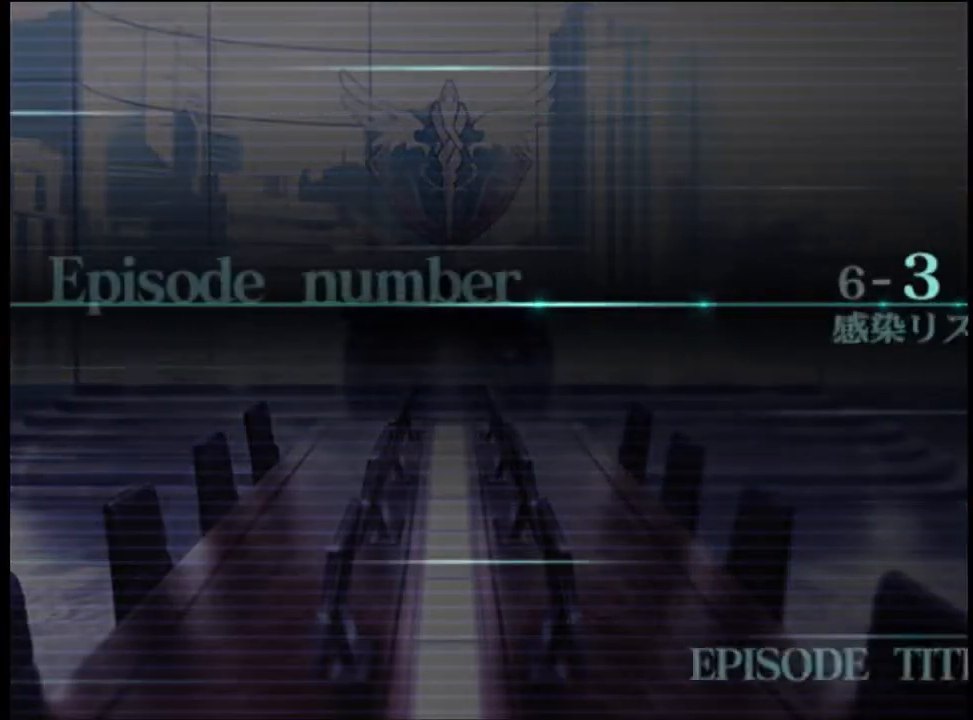
{"keys": [], "mouse": [], "events": [[100, "mouse_left", "up"], [134, "mouse_left", "down"], [234, "mouse_left", "up"], [300, "mouse_left", "down"], [334, "mouse_left", "up"], [434, "mouse_left", "down"], [500, "mouse_left", "up"]]}
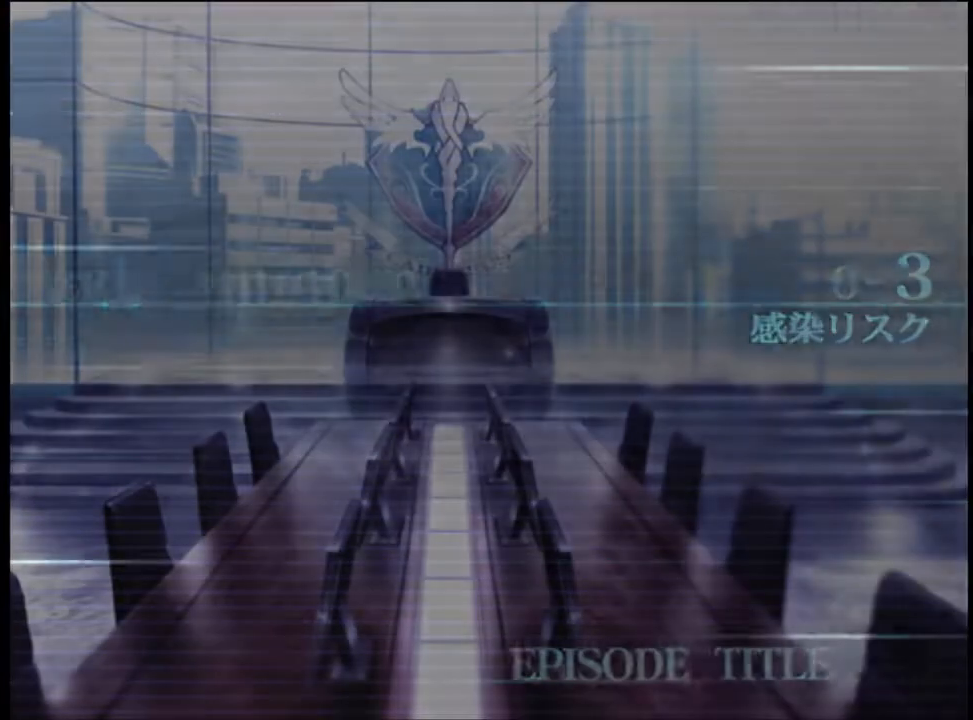
{"keys": ["q"], "mouse": [], "events": [[67, "mouse_left", "down"], [134, "mouse_left", "up"], [234, "q", "down"], [300, "q", "up"], [367, "q", "down"], [400, "q", "up"], [467, "q", "down"]]}
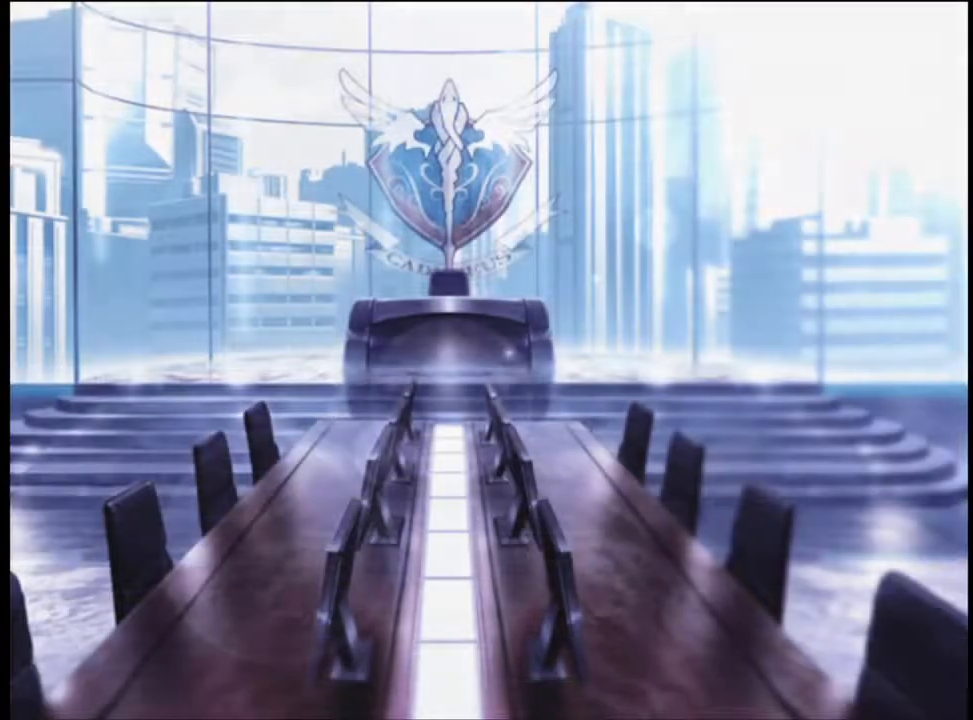
{"keys": [], "mouse": [], "events": [[34, "q", "up"], [134, "q", "down"], [167, "q", "up"], [267, "q", "down"], [334, "q", "up"]]}